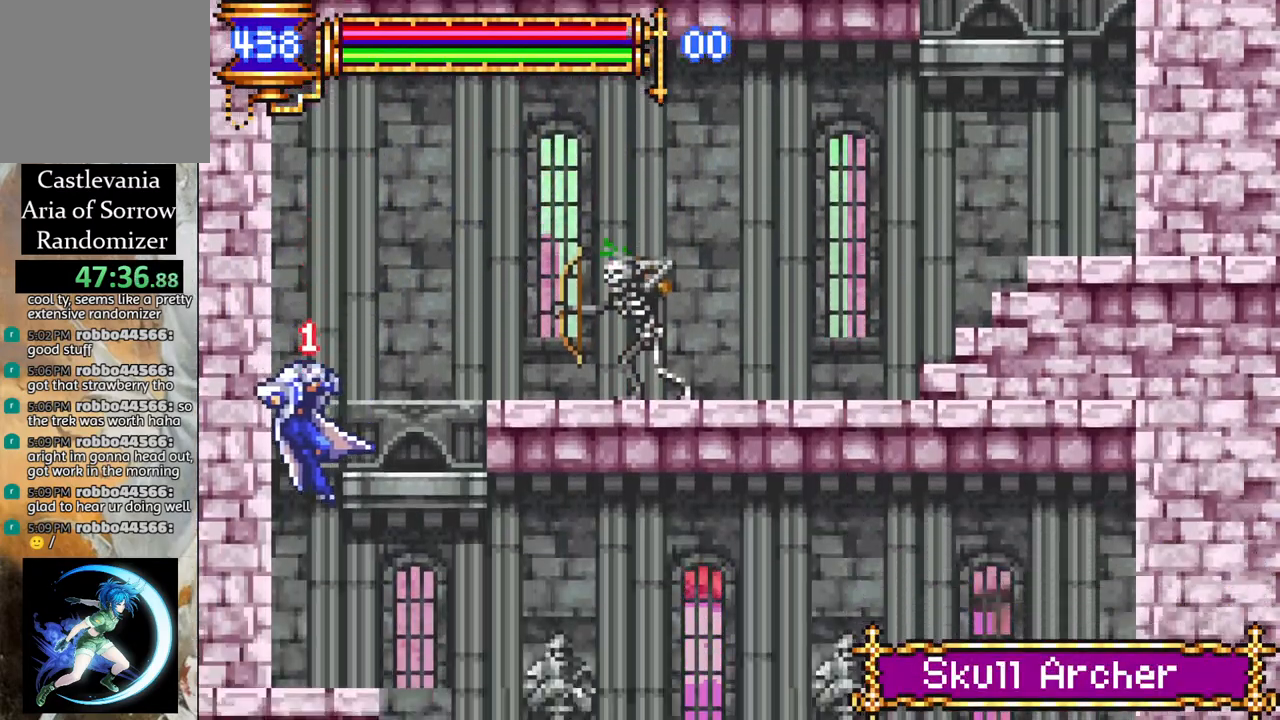
Gameplay with a controller (PlayStation layout); each line is a JSON object with the inputs held at the frame after it. "events" lists button and stick changes between this image and that frame as [ms after this image, input, new state], when the widget could be followed in between.
{"buttons": [], "left_stick": "center", "right_stick": "center", "events": [[150, "DPAD_RIGHT", "up"]]}
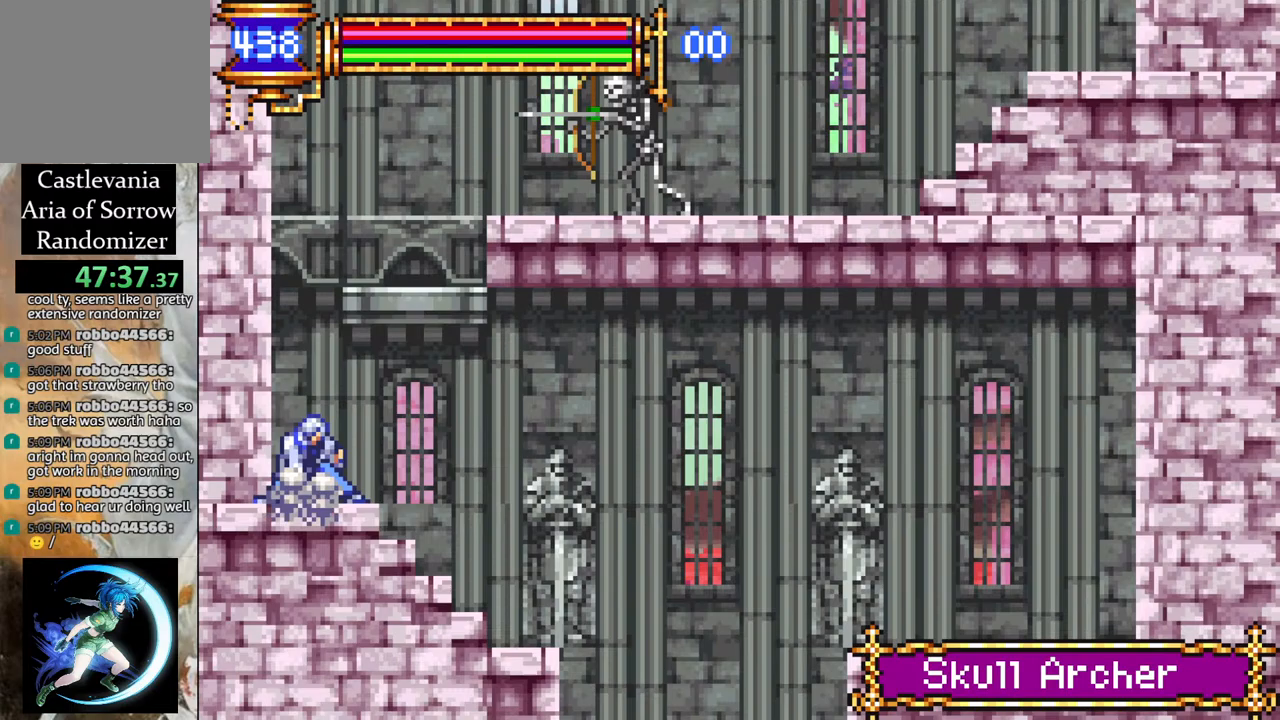
{"buttons": ["CROSS"], "left_stick": "center", "right_stick": "center", "events": [[83, "CROSS", "down"], [450, "CROSS", "up"], [483, "CROSS", "down"]]}
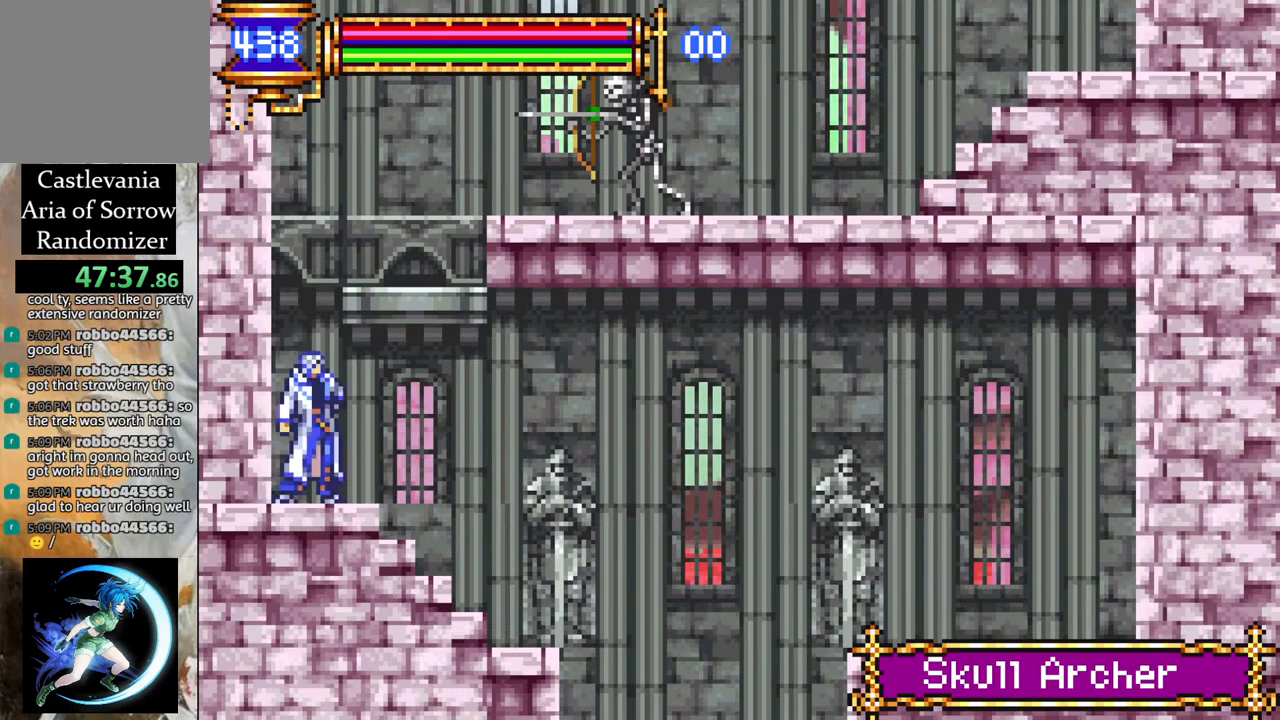
{"buttons": ["DPAD_RIGHT"], "left_stick": "center", "right_stick": "center", "events": [[217, "CROSS", "up"], [217, "DPAD_RIGHT", "down"], [250, "CROSS", "down"], [367, "CIRCLE", "down"], [367, "CROSS", "up"], [417, "CIRCLE", "up"], [417, "DPAD_RIGHT", "up"], [500, "DPAD_RIGHT", "down"]]}
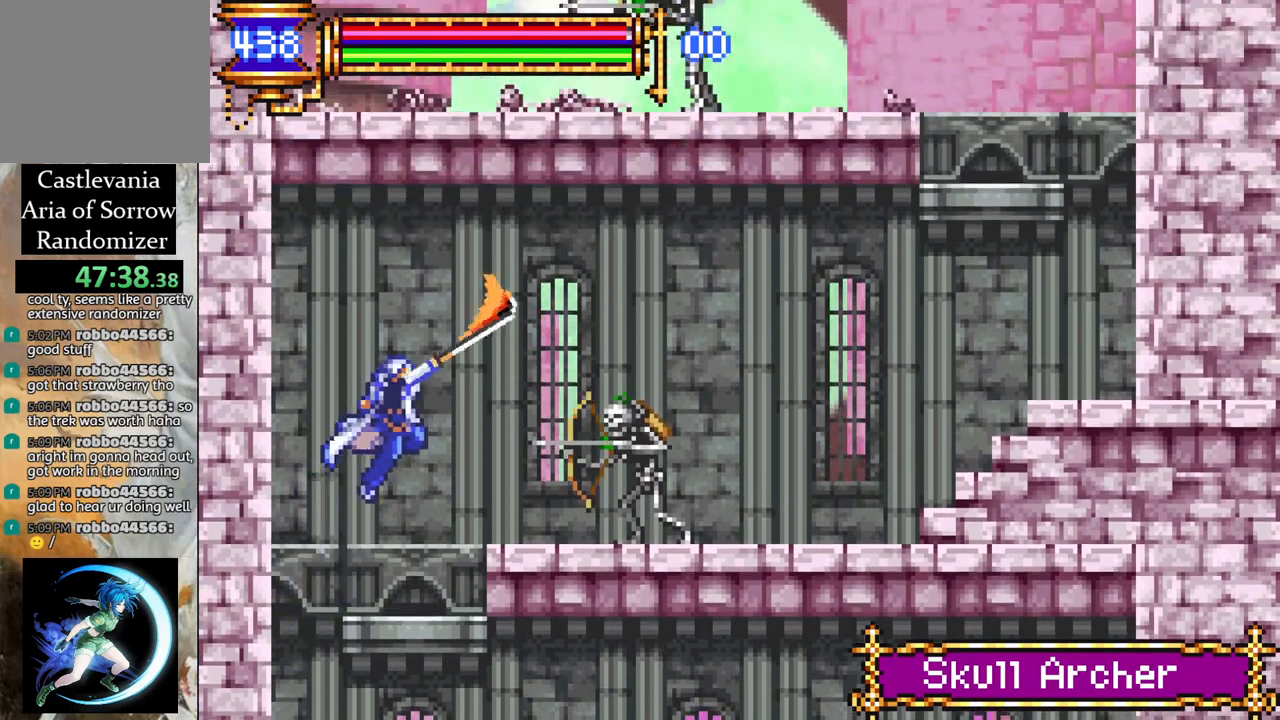
{"buttons": ["DPAD_DOWN"], "left_stick": "center", "right_stick": "center", "events": [[67, "DPAD_RIGHT", "up"], [300, "CROSS", "down"], [317, "DPAD_DOWN", "down"], [333, "CIRCLE", "down"], [350, "CROSS", "up"], [450, "CIRCLE", "up"]]}
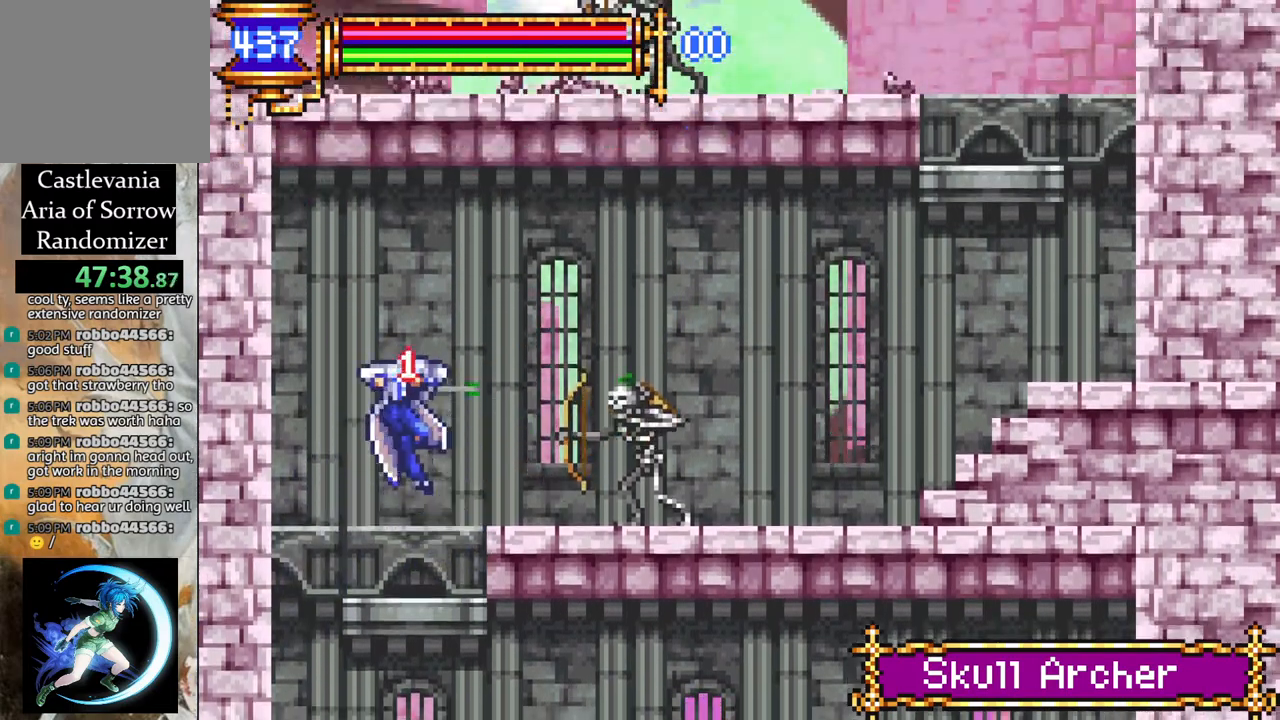
{"buttons": [], "left_stick": "center", "right_stick": "center", "events": [[150, "DPAD_DOWN", "up"], [283, "DPAD_RIGHT", "down"], [333, "DPAD_RIGHT", "up"]]}
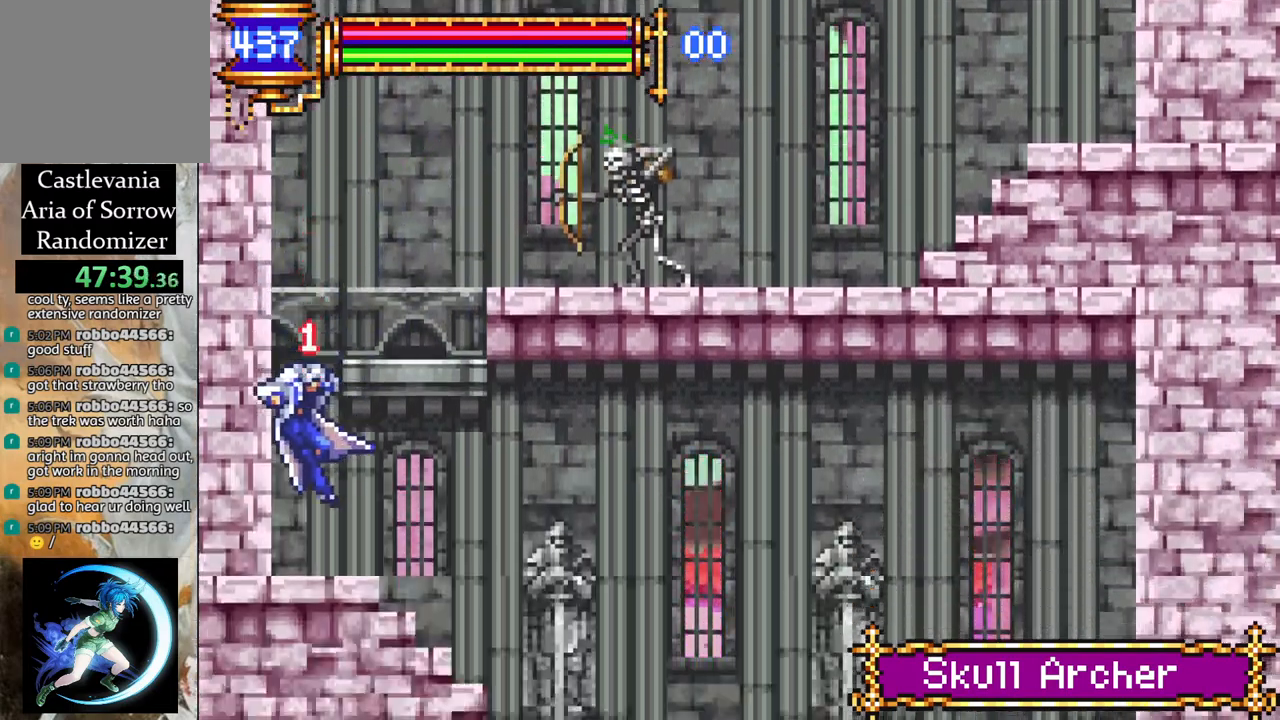
{"buttons": ["CROSS"], "left_stick": "center", "right_stick": "center", "events": [[367, "CROSS", "down"]]}
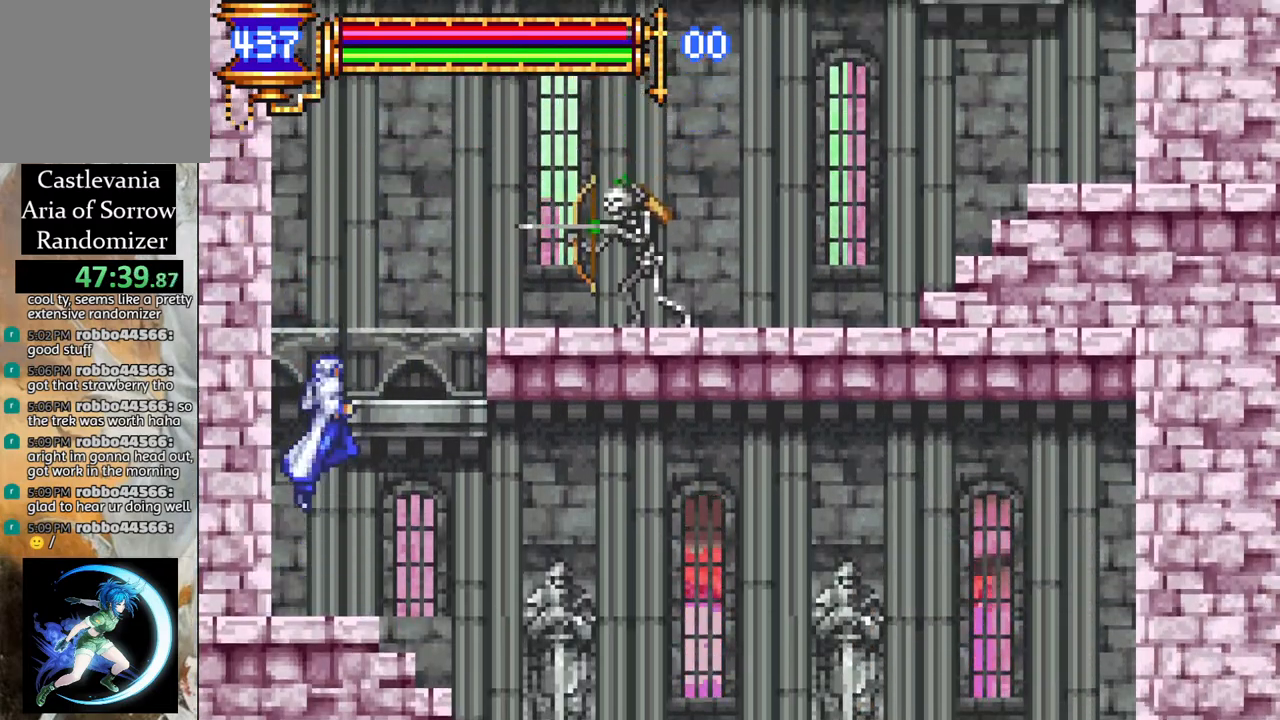
{"buttons": ["DPAD_RIGHT"], "left_stick": "center", "right_stick": "center", "events": [[83, "CROSS", "up"], [117, "DPAD_RIGHT", "down"], [133, "CROSS", "down"], [250, "CROSS", "up"], [333, "CIRCLE", "down"], [350, "DPAD_RIGHT", "up"], [467, "CIRCLE", "up"], [467, "DPAD_RIGHT", "down"]]}
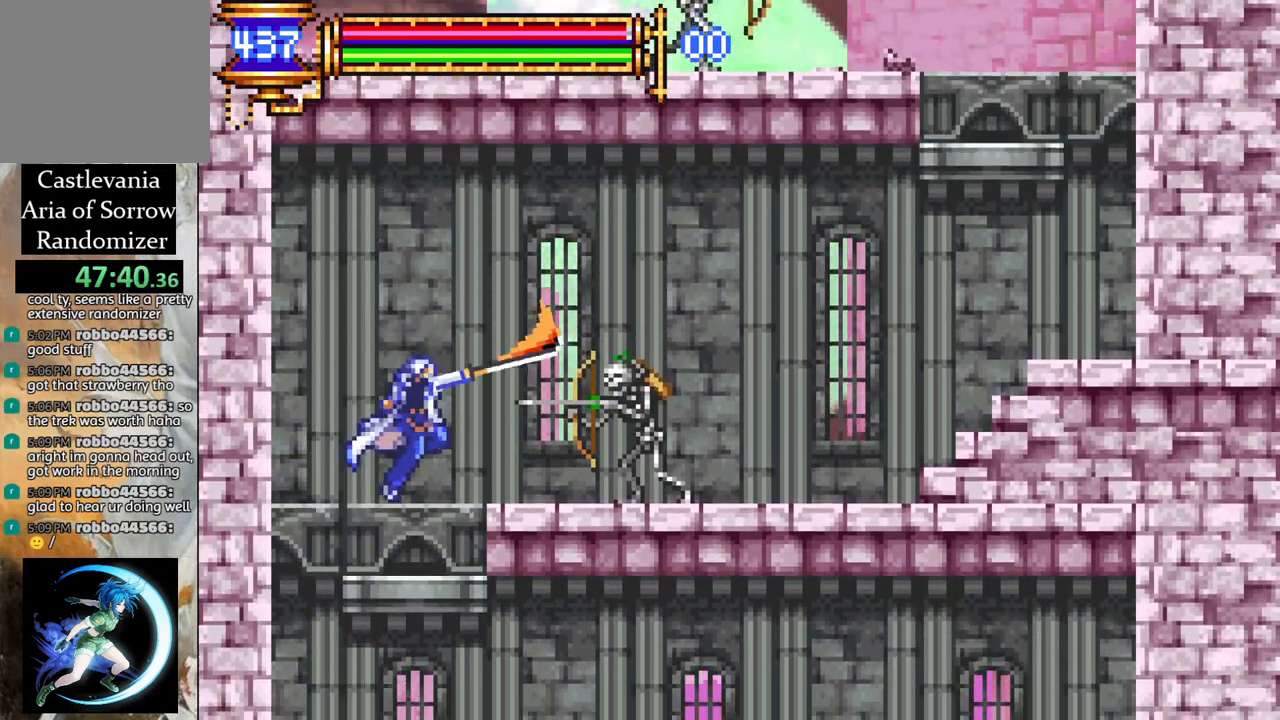
{"buttons": ["DPAD_DOWN"], "left_stick": "center", "right_stick": "center", "events": [[100, "DPAD_RIGHT", "up"], [267, "DPAD_DOWN", "down"], [417, "CIRCLE", "down"], [450, "CIRCLE", "up"]]}
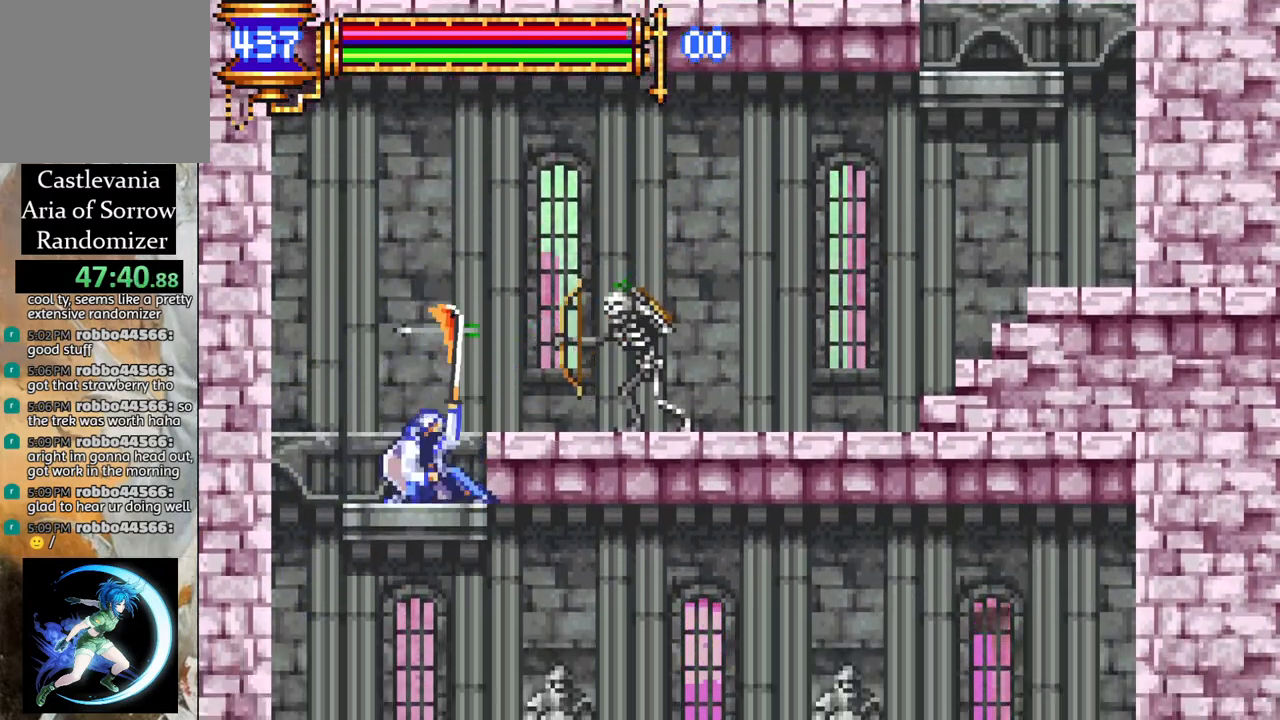
{"buttons": [], "left_stick": "center", "right_stick": "center", "events": [[200, "DPAD_DOWN", "up"]]}
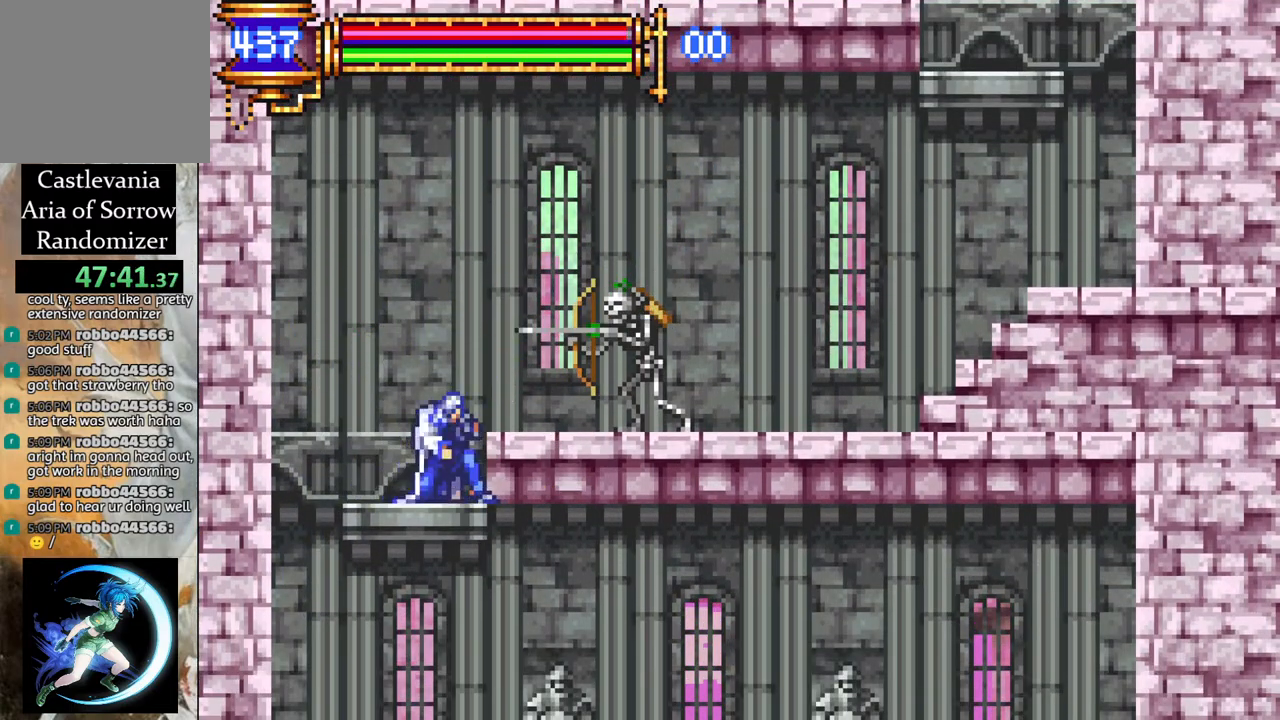
{"buttons": [], "left_stick": "center", "right_stick": "center", "events": [[83, "CROSS", "down"], [83, "DPAD_RIGHT", "down"], [150, "CIRCLE", "down"], [167, "CROSS", "up"], [200, "CIRCLE", "up"], [283, "DPAD_RIGHT", "up"]]}
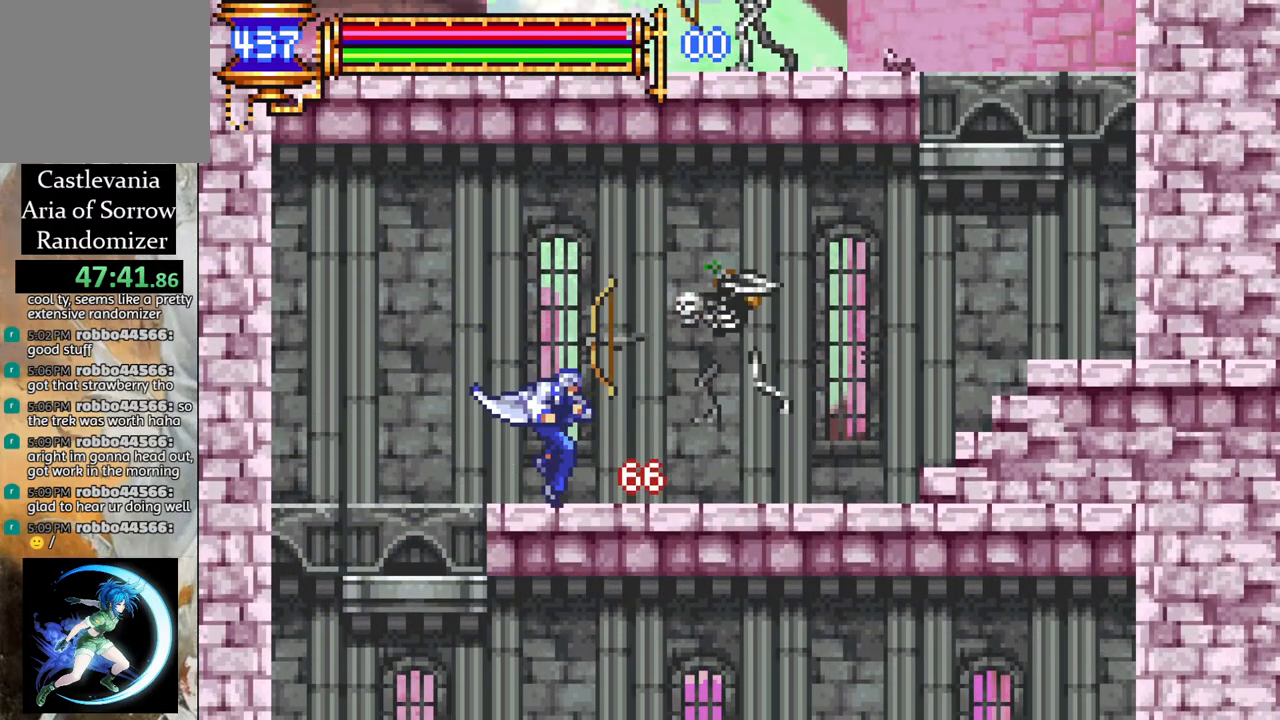
{"buttons": ["CROSS", "R1", "DPAD_RIGHT"], "left_stick": "center", "right_stick": "center", "events": [[67, "DPAD_RIGHT", "down"], [83, "CROSS", "down"], [117, "CIRCLE", "down"], [117, "CROSS", "up"], [150, "CIRCLE", "up"], [483, "CROSS", "down"], [483, "R1", "down"]]}
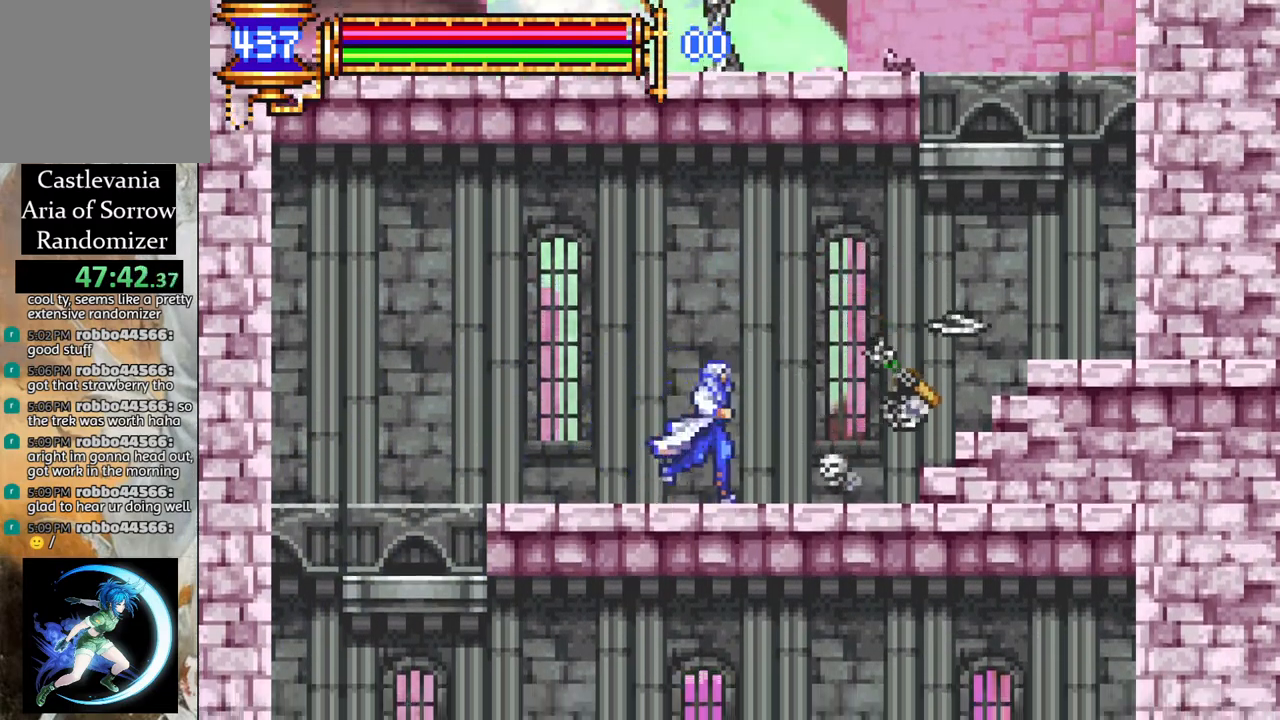
{"buttons": [], "left_stick": "center", "right_stick": "center", "events": [[183, "CROSS", "up"], [283, "R1", "up"], [500, "DPAD_RIGHT", "up"]]}
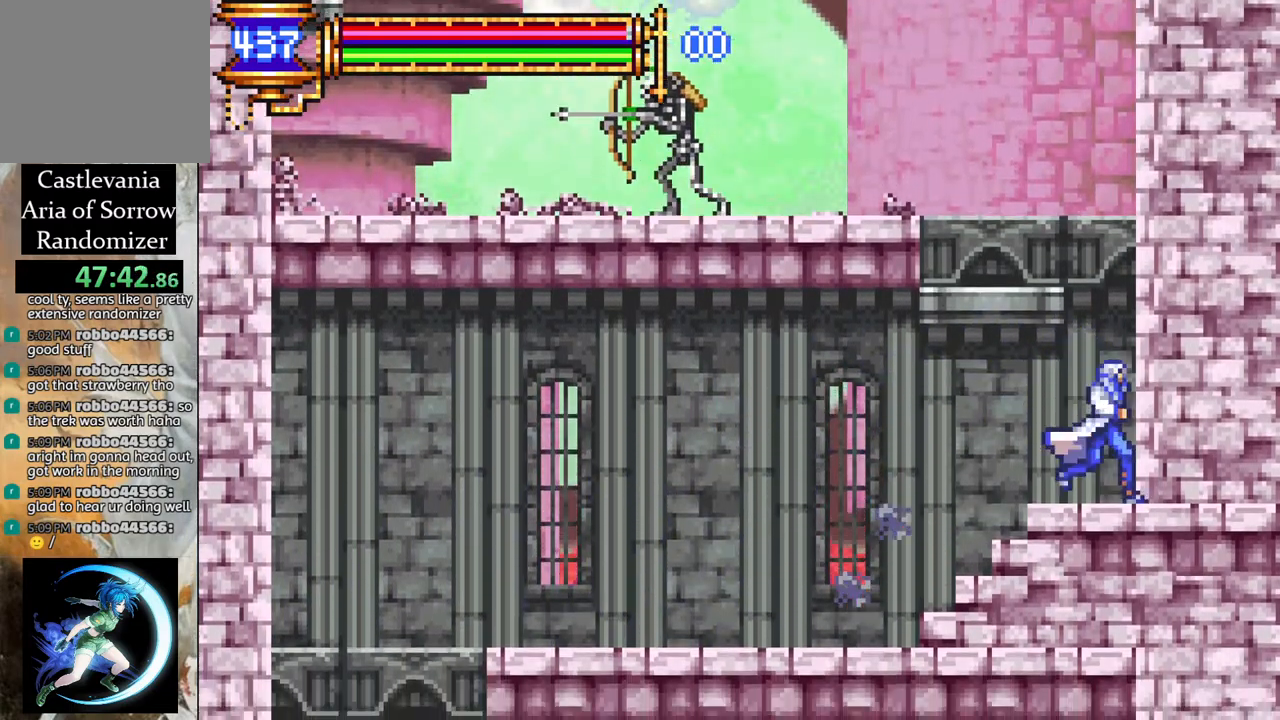
{"buttons": ["CROSS", "R1", "DPAD_LEFT"], "left_stick": "center", "right_stick": "center", "events": [[33, "CROSS", "down"], [250, "CROSS", "up"], [300, "CROSS", "down"], [317, "DPAD_LEFT", "down"], [467, "R1", "down"]]}
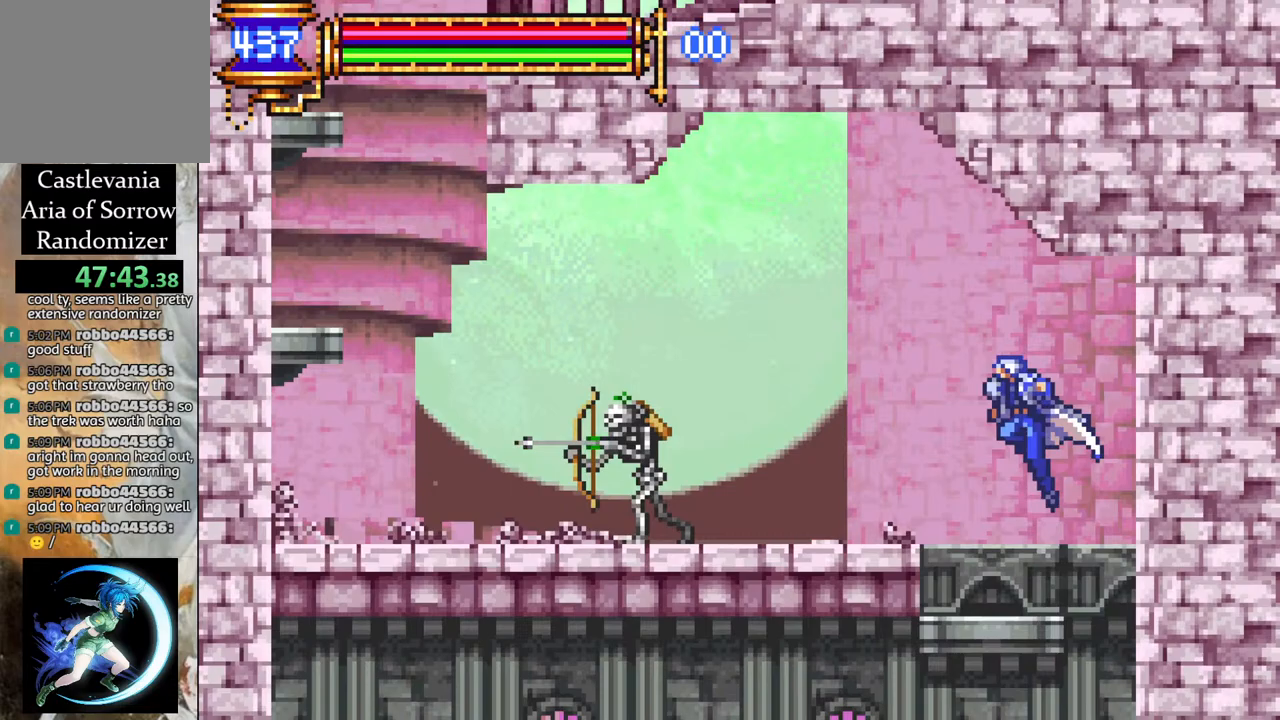
{"buttons": ["DPAD_LEFT"], "left_stick": "center", "right_stick": "center", "events": [[67, "CROSS", "up"], [100, "DPAD_LEFT", "up"], [100, "R1", "up"], [200, "CIRCLE", "down"], [217, "DPAD_LEFT", "down"], [283, "DPAD_LEFT", "up"], [317, "CIRCLE", "up"], [367, "DPAD_LEFT", "down"]]}
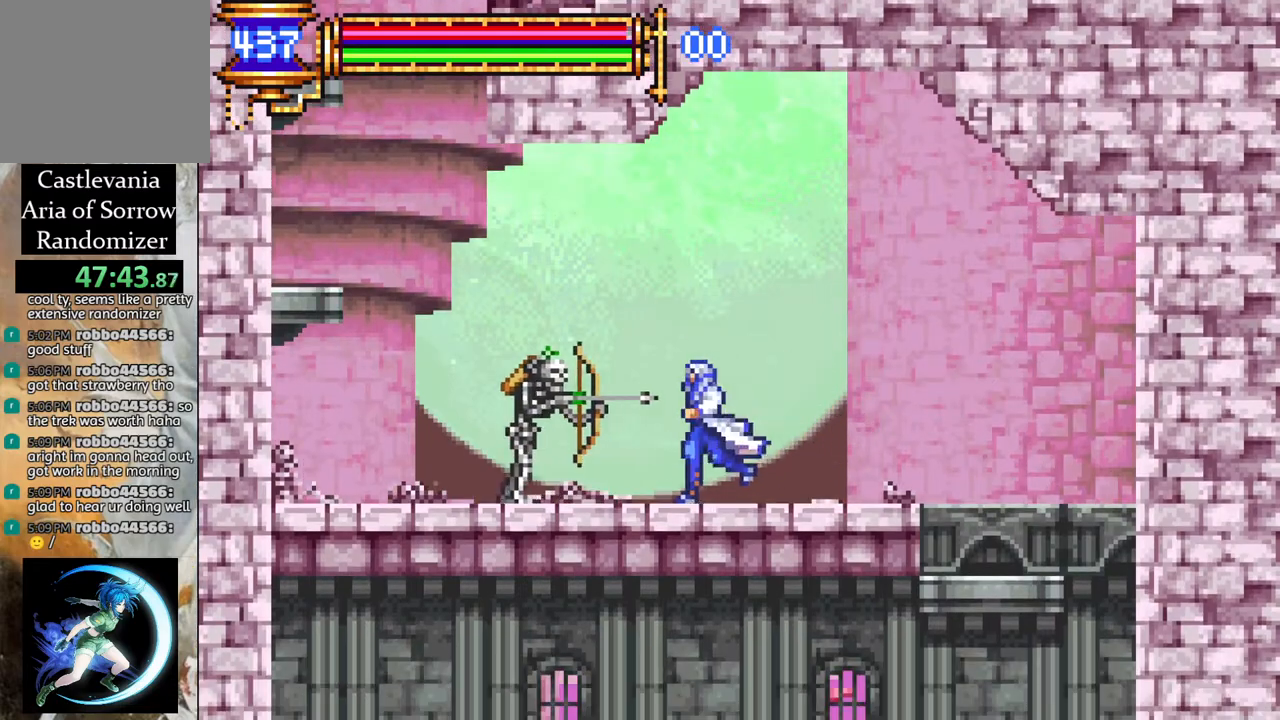
{"buttons": ["DPAD_LEFT"], "left_stick": "center", "right_stick": "center", "events": [[67, "CROSS", "down"], [67, "DPAD_LEFT", "up"], [100, "DPAD_LEFT", "down"], [150, "CIRCLE", "down"], [150, "DPAD_LEFT", "up"], [167, "CROSS", "up"], [217, "CIRCLE", "up"], [467, "DPAD_LEFT", "down"]]}
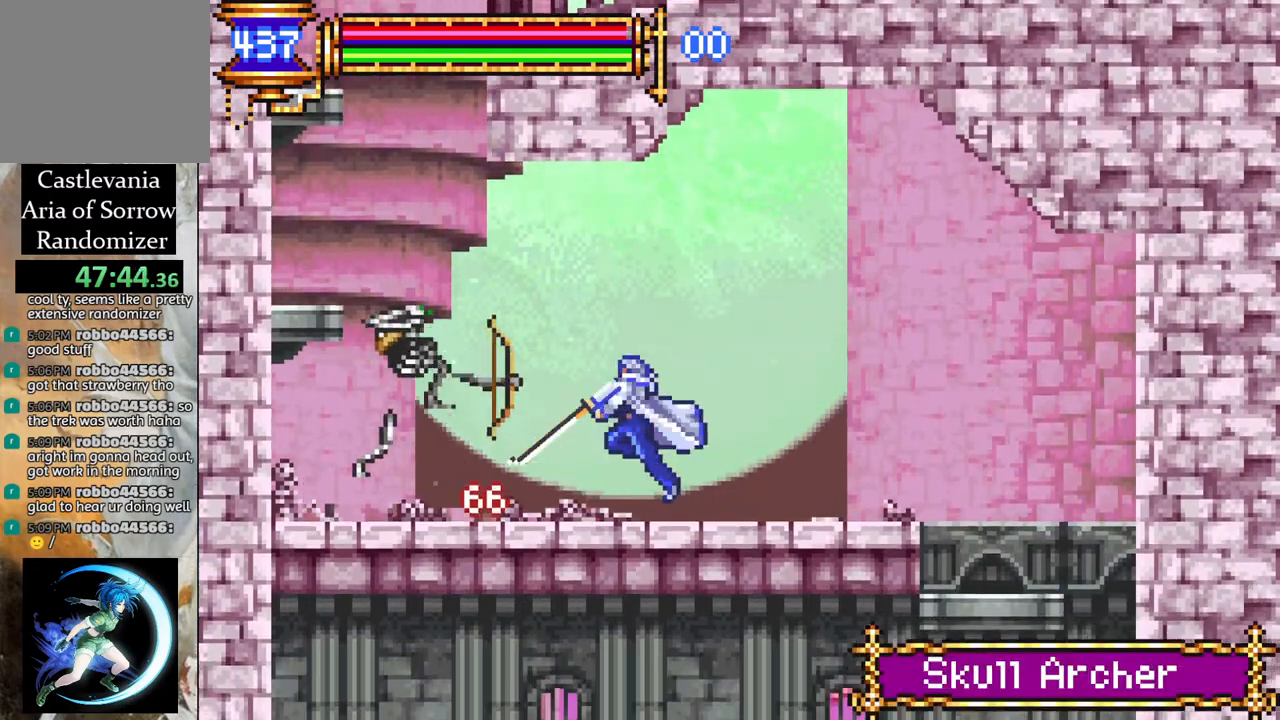
{"buttons": ["CROSS", "R1", "DPAD_LEFT"], "left_stick": "center", "right_stick": "center", "events": [[50, "CROSS", "down"], [100, "CIRCLE", "down"], [100, "CROSS", "up"], [133, "CIRCLE", "up"], [500, "CROSS", "down"], [500, "R1", "down"]]}
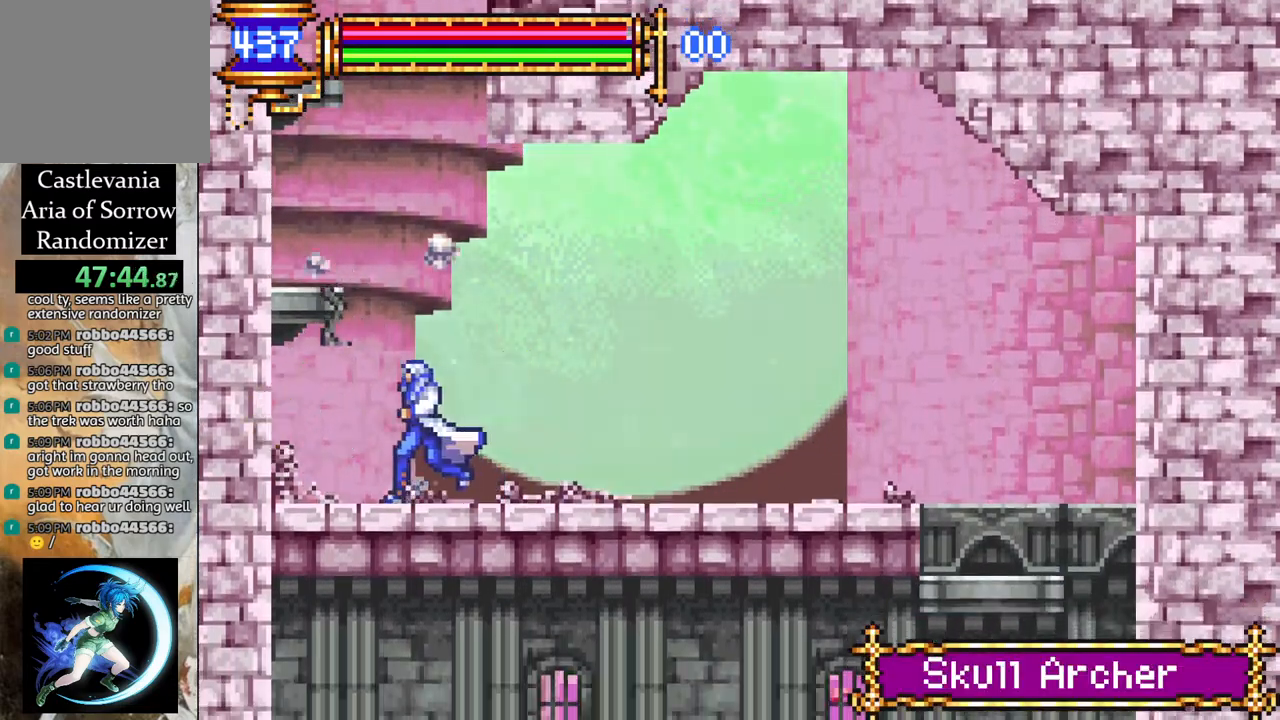
{"buttons": ["CROSS"], "left_stick": "center", "right_stick": "center", "events": [[117, "DPAD_LEFT", "up"], [183, "R1", "up"], [200, "CROSS", "up"], [467, "CROSS", "down"]]}
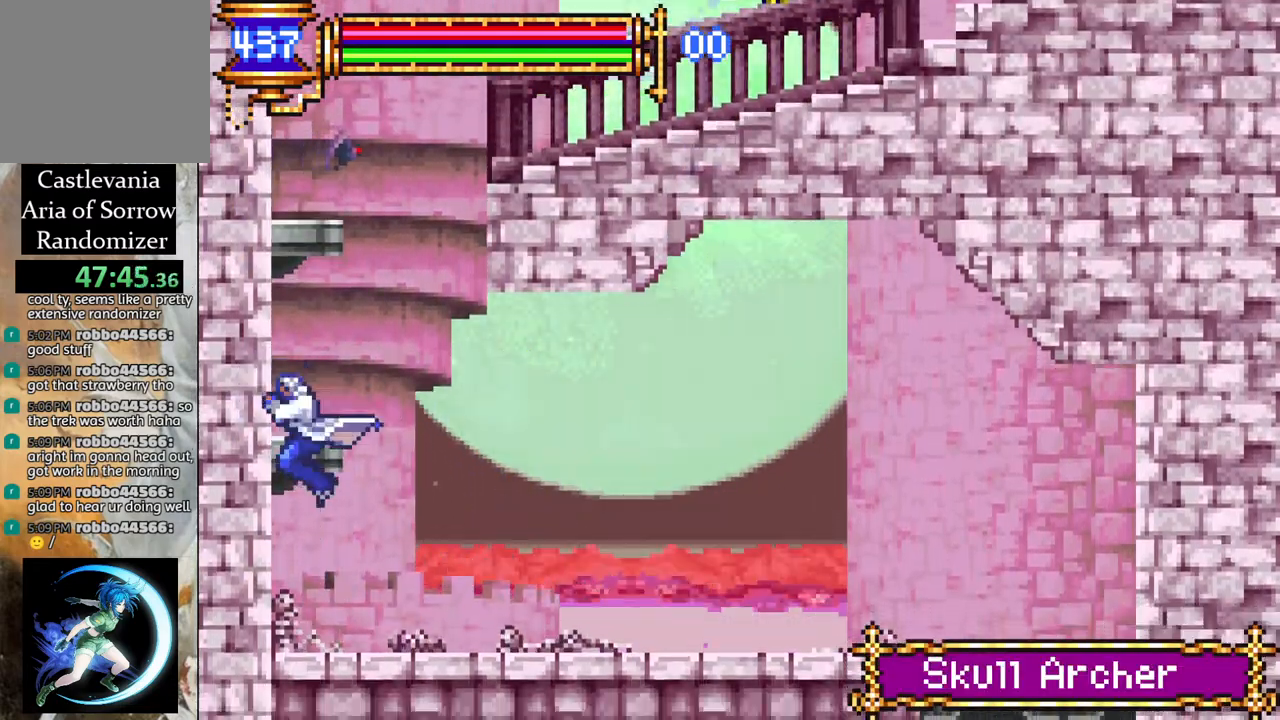
{"buttons": ["DPAD_LEFT"], "left_stick": "center", "right_stick": "center", "events": [[250, "DPAD_RIGHT", "down"], [350, "CROSS", "up"], [350, "DPAD_RIGHT", "up"], [417, "DPAD_LEFT", "down"]]}
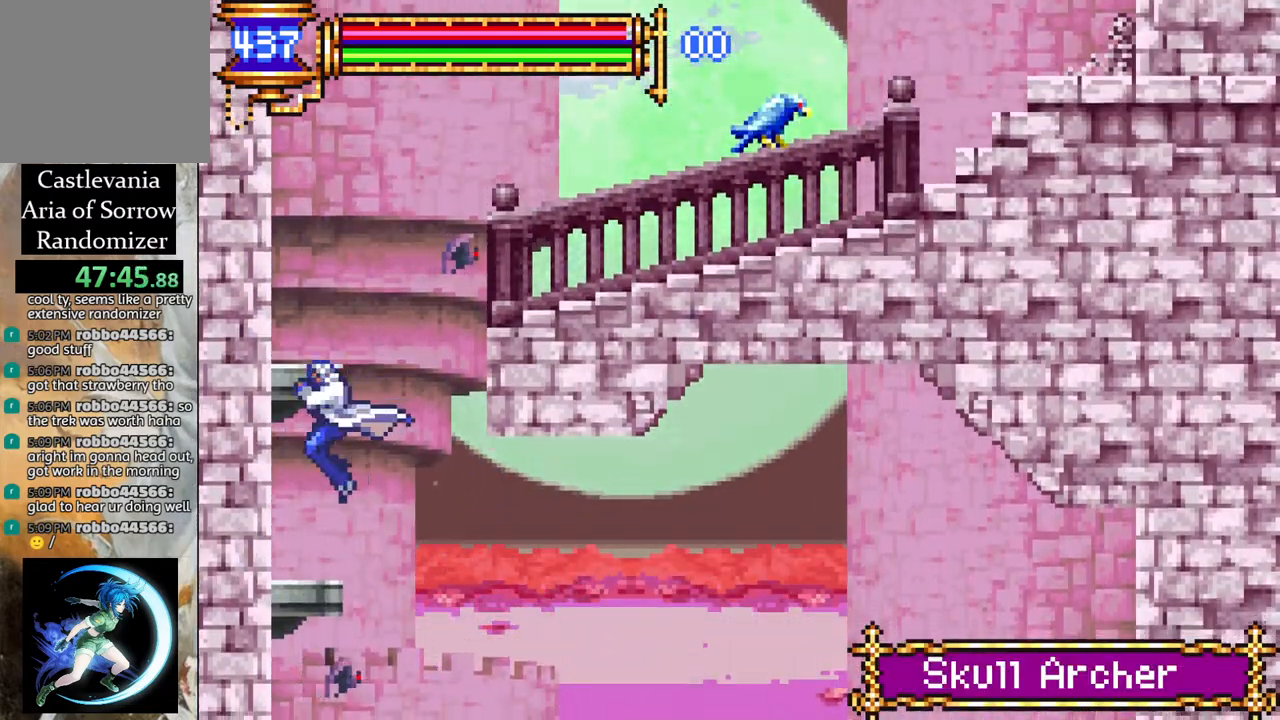
{"buttons": ["CROSS", "R1", "DPAD_RIGHT"], "left_stick": "center", "right_stick": "center", "events": [[100, "DPAD_LEFT", "up"], [167, "DPAD_RIGHT", "down"], [183, "CROSS", "down"], [200, "R1", "down"], [233, "L1", "down"], [383, "DPAD_RIGHT", "up"], [383, "L1", "up"], [483, "DPAD_RIGHT", "down"]]}
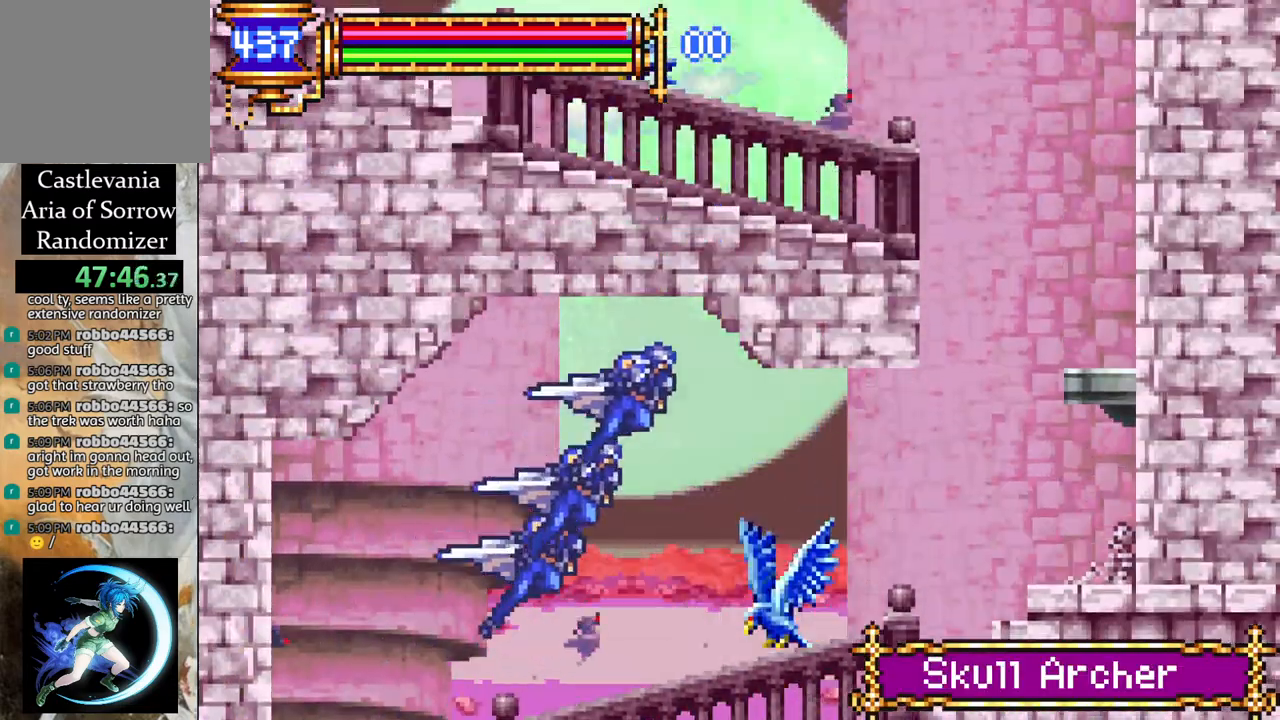
{"buttons": ["R1", "DPAD_RIGHT"], "left_stick": "center", "right_stick": "center", "events": [[50, "CROSS", "up"]]}
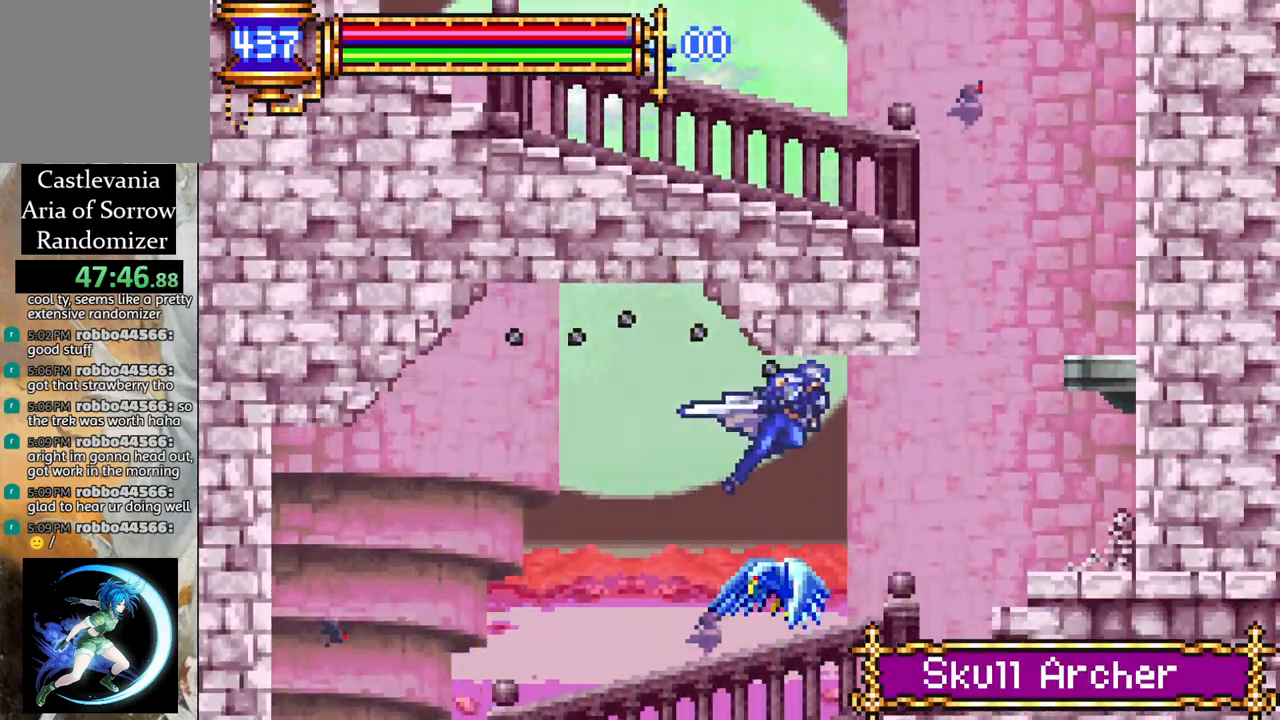
{"buttons": ["CROSS"], "left_stick": "center", "right_stick": "center", "events": [[267, "DPAD_RIGHT", "up"], [267, "R1", "up"], [333, "CROSS", "down"], [383, "R1", "down"], [467, "R1", "up"]]}
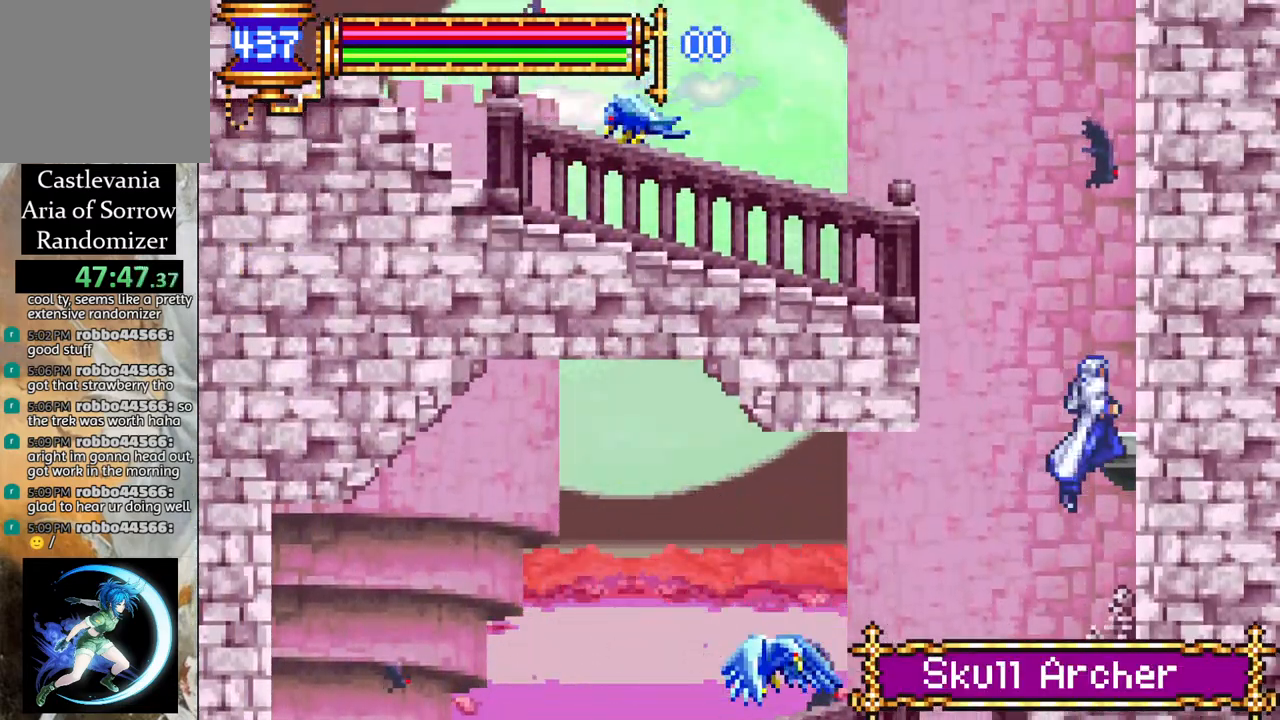
{"buttons": ["R1", "DPAD_LEFT"], "left_stick": "center", "right_stick": "center", "events": [[17, "CROSS", "up"], [83, "CROSS", "down"], [83, "DPAD_LEFT", "down"], [83, "R1", "down"], [117, "L1", "down"], [317, "CROSS", "up"], [317, "L1", "up"]]}
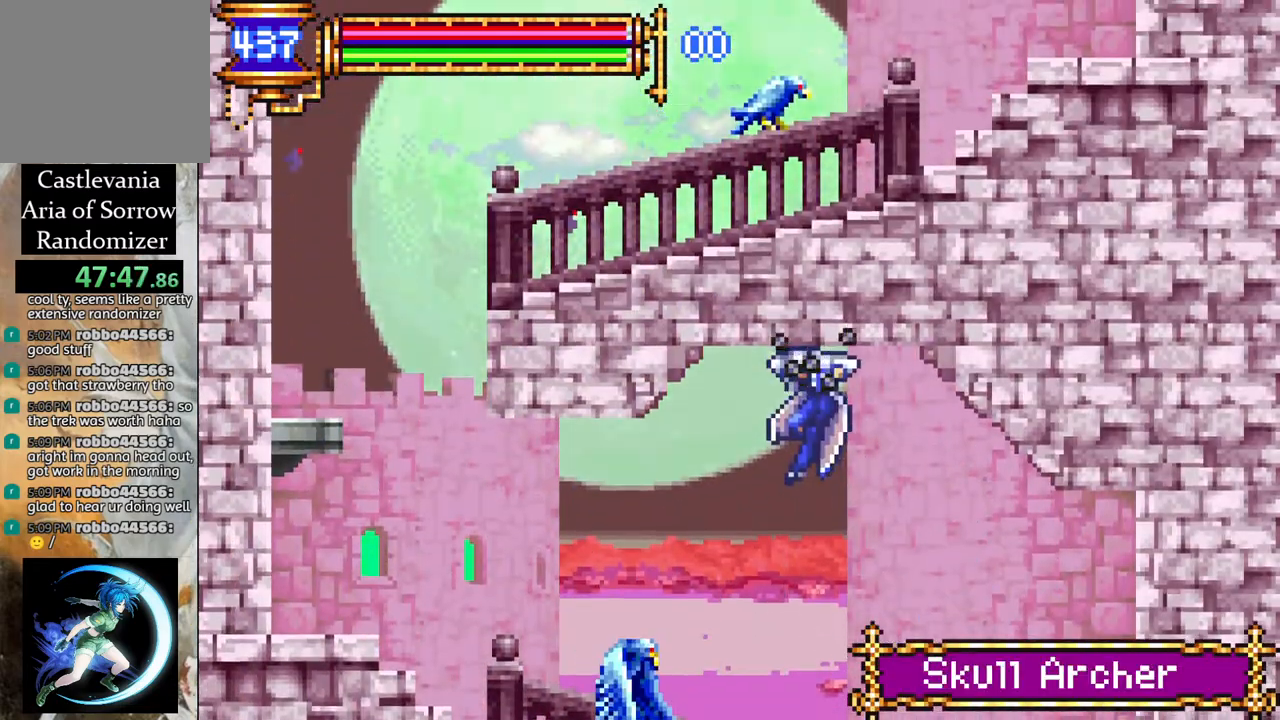
{"buttons": ["R1", "DPAD_LEFT"], "left_stick": "center", "right_stick": "center", "events": []}
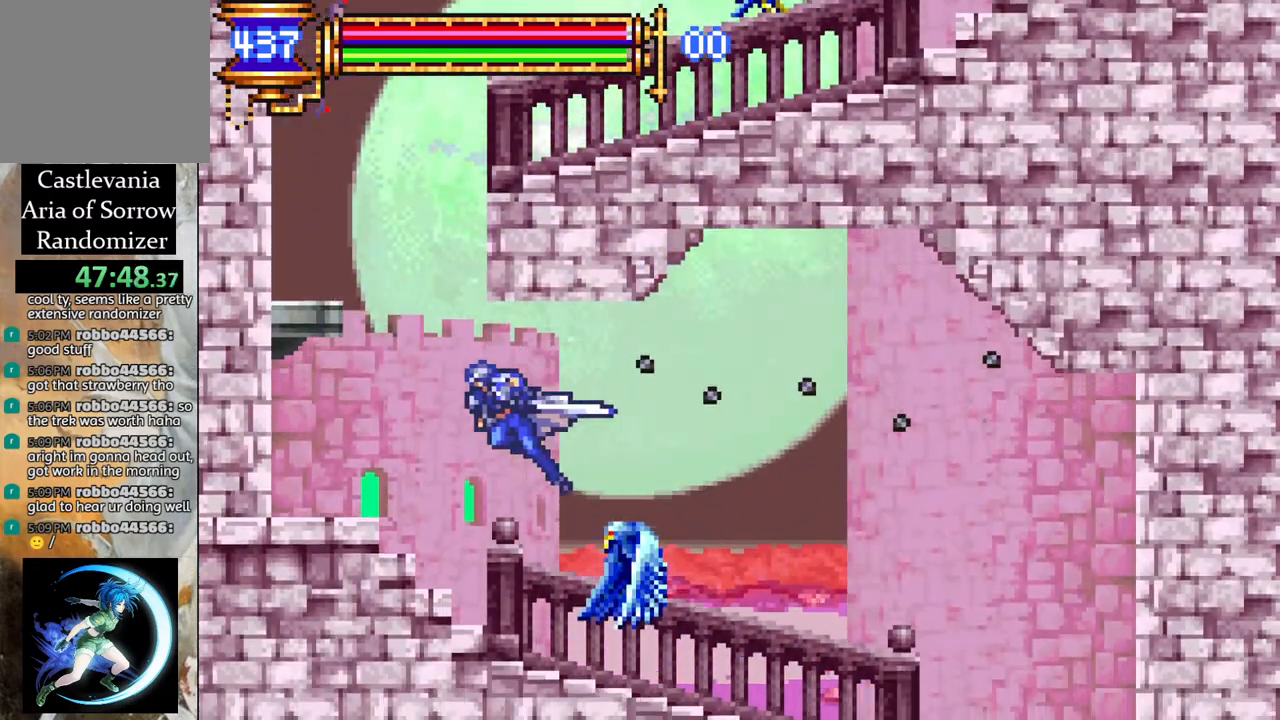
{"buttons": ["CROSS", "L1", "R1", "DPAD_RIGHT"], "left_stick": "center", "right_stick": "center", "events": [[217, "CROSS", "down"], [233, "DPAD_LEFT", "up"], [367, "DPAD_RIGHT", "down"], [400, "CROSS", "up"], [417, "L1", "down"], [467, "CROSS", "down"]]}
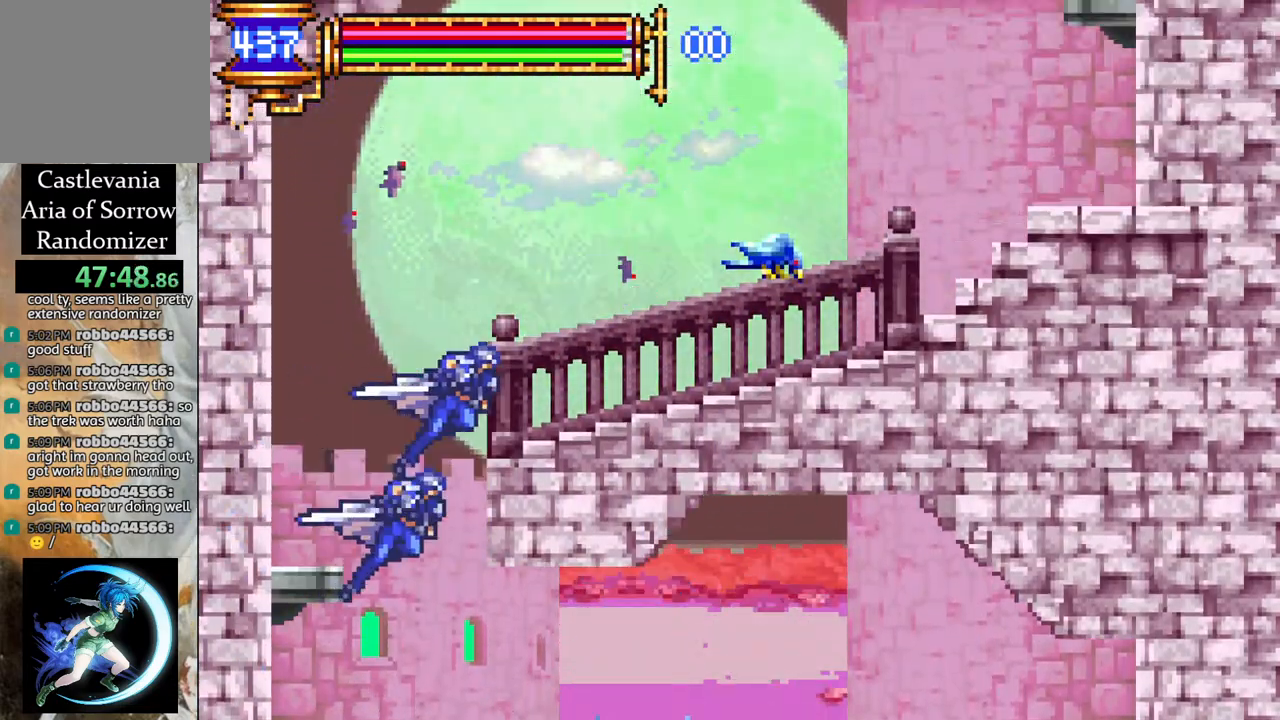
{"buttons": ["R1", "DPAD_RIGHT"], "left_stick": "center", "right_stick": "center", "events": [[133, "L1", "up"], [150, "CROSS", "up"]]}
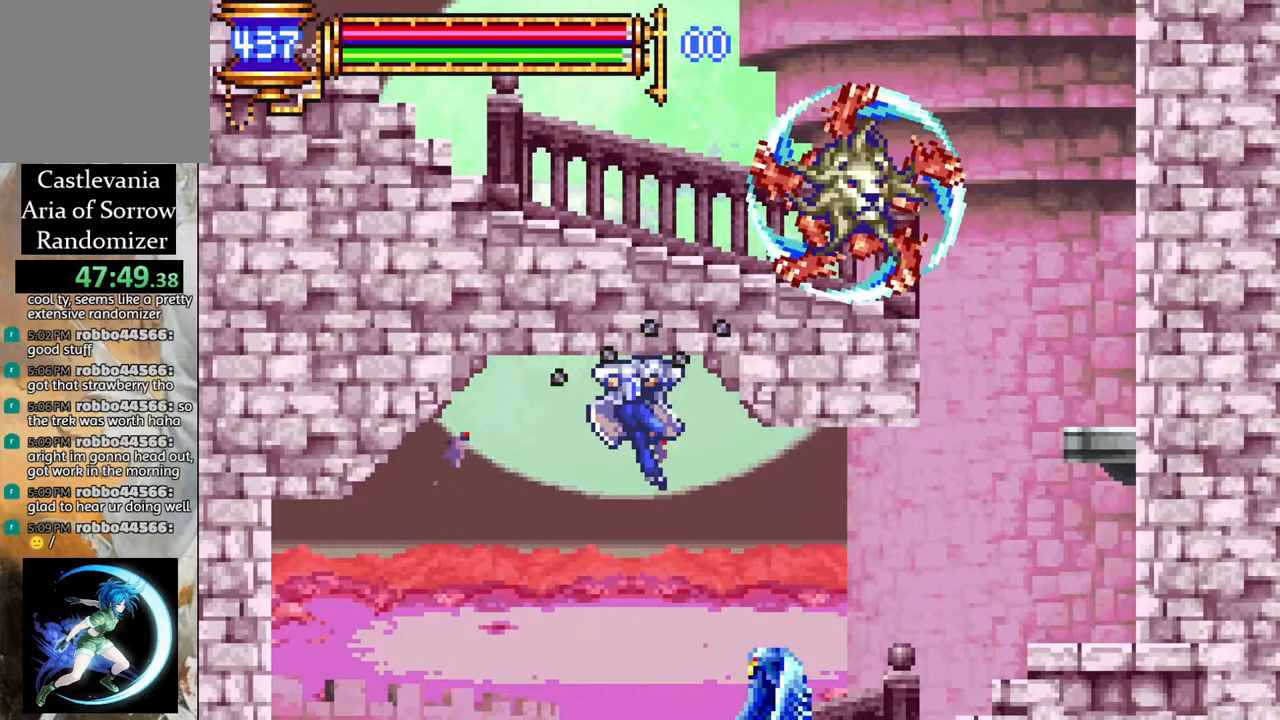
{"buttons": ["R1", "DPAD_RIGHT"], "left_stick": "center", "right_stick": "center", "events": []}
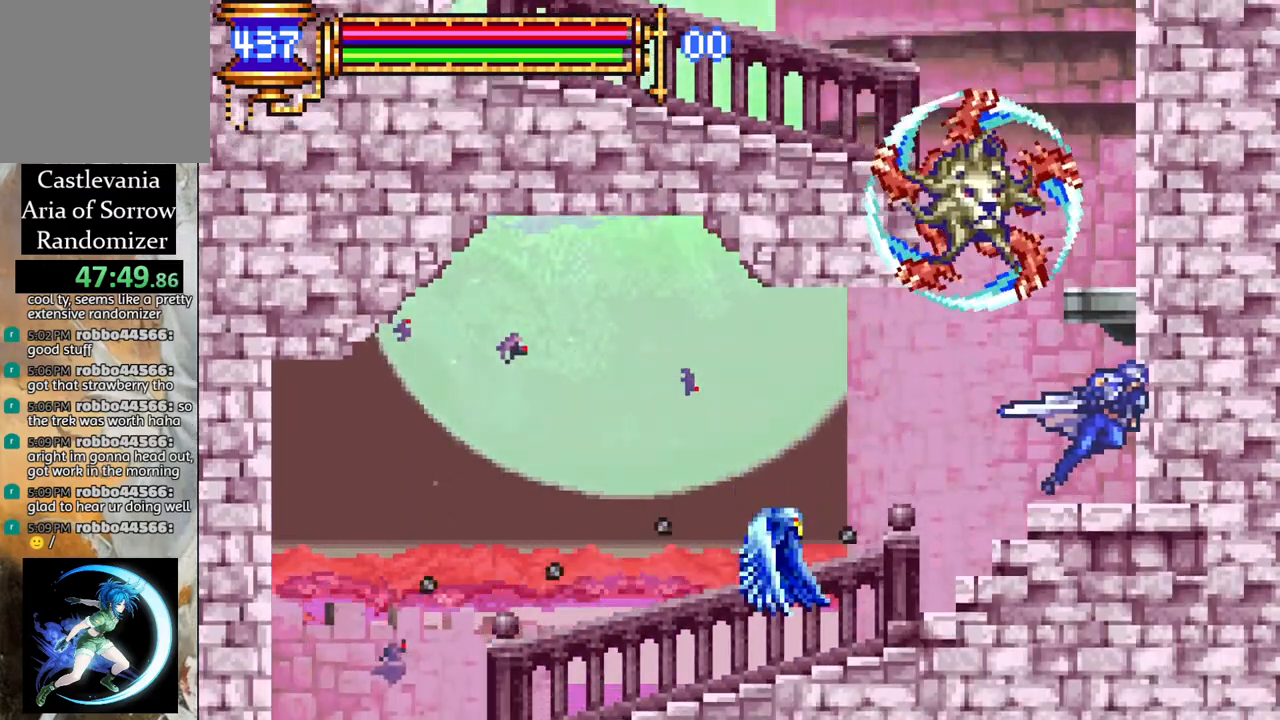
{"buttons": ["R1", "DPAD_RIGHT"], "left_stick": "center", "right_stick": "center", "events": [[100, "CROSS", "down"], [300, "CROSS", "up"]]}
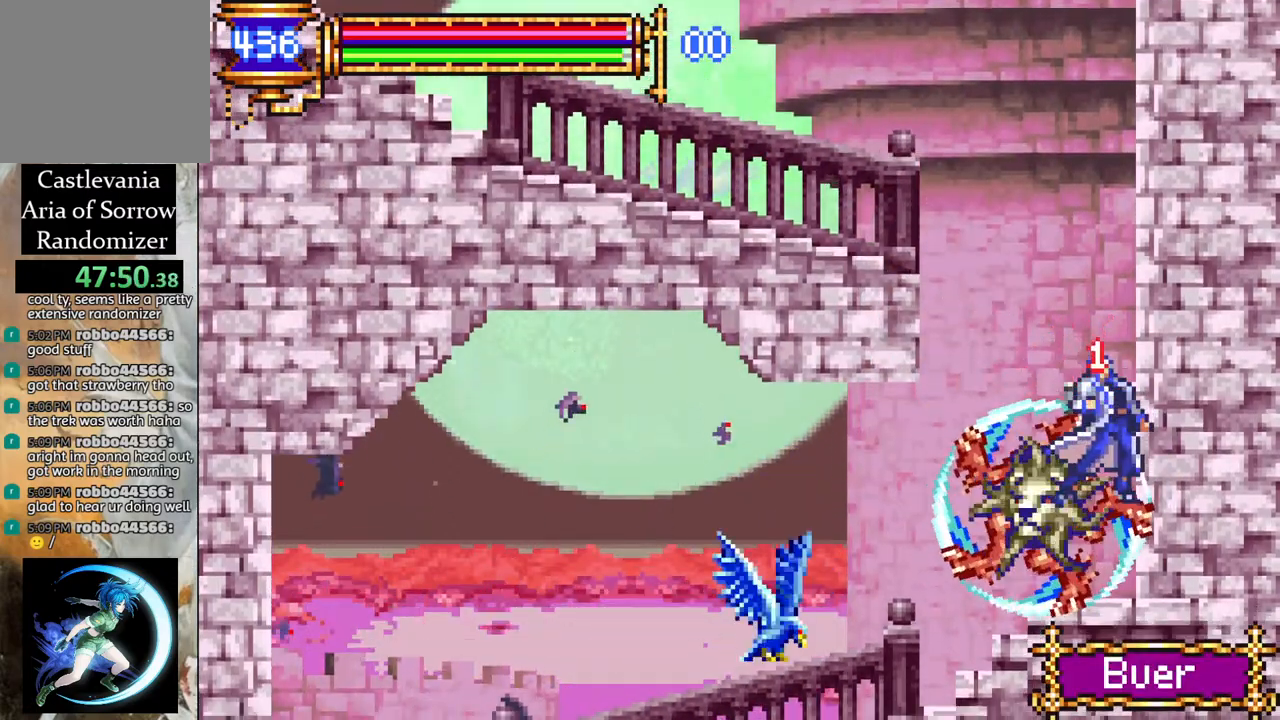
{"buttons": ["CROSS", "R1"], "left_stick": "center", "right_stick": "center", "events": [[17, "DPAD_RIGHT", "up"], [167, "DPAD_RIGHT", "down"], [250, "DPAD_RIGHT", "up"], [283, "CROSS", "down"], [333, "L1", "down"], [450, "L1", "up"]]}